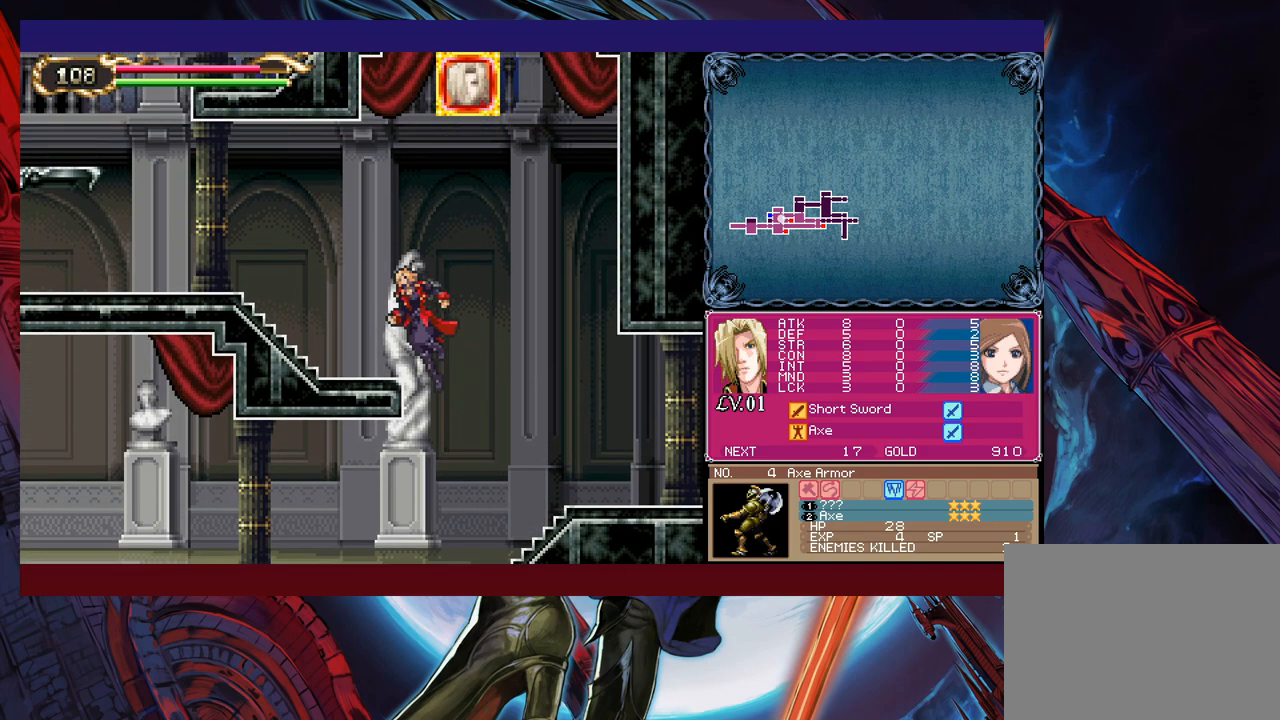
Gameplay with a controller (Xbox layout); each line is a JSON object with the inputs held at the frame after it. "events" lists button and stick changes between this image and that frame as [ms after this image, input, new state], when the widget could be followed in between. Not read: L2 R2.
{"buttons": [], "left_stick": "left", "right_stick": "center", "events": [[83, "B", "up"], [233, "left_stick", "right"], [283, "Y", "down"], [317, "B", "down"], [333, "Y", "up"], [333, "left_stick", "left"], [483, "B", "up"]]}
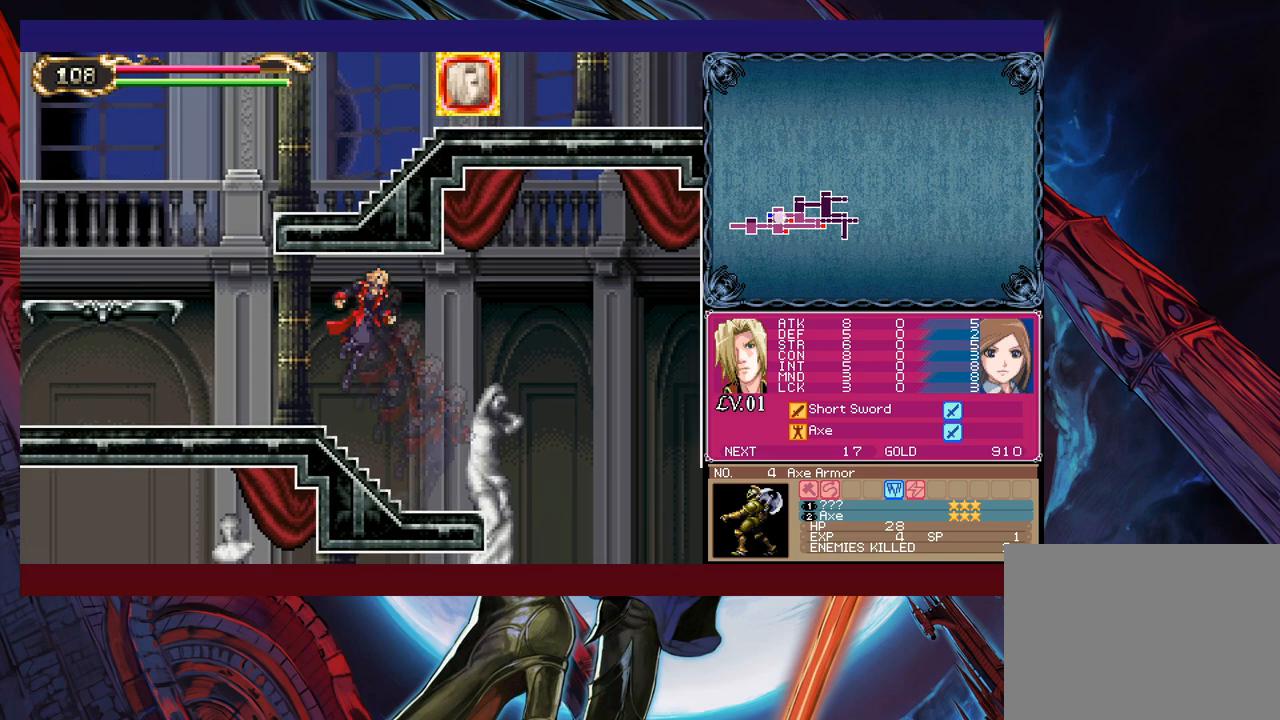
{"buttons": [], "left_stick": "left", "right_stick": "center", "events": [[233, "left_stick", "right"], [267, "Y", "down"], [283, "B", "down"], [317, "Y", "up"], [317, "left_stick", "left"], [367, "B", "up"]]}
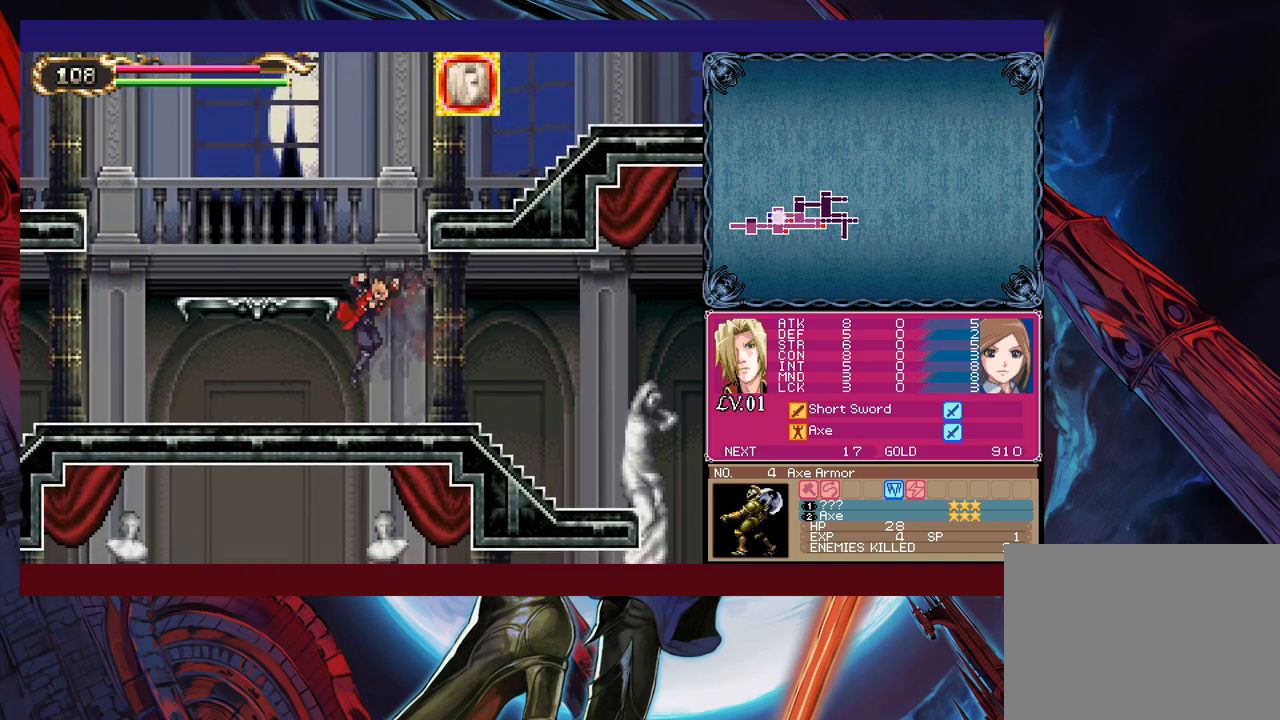
{"buttons": [], "left_stick": "right", "right_stick": "center", "events": [[83, "left_stick", "right"], [133, "Y", "down"], [183, "B", "down"], [183, "Y", "up"], [183, "left_stick", "left"], [217, "B", "up"], [467, "left_stick", "right"]]}
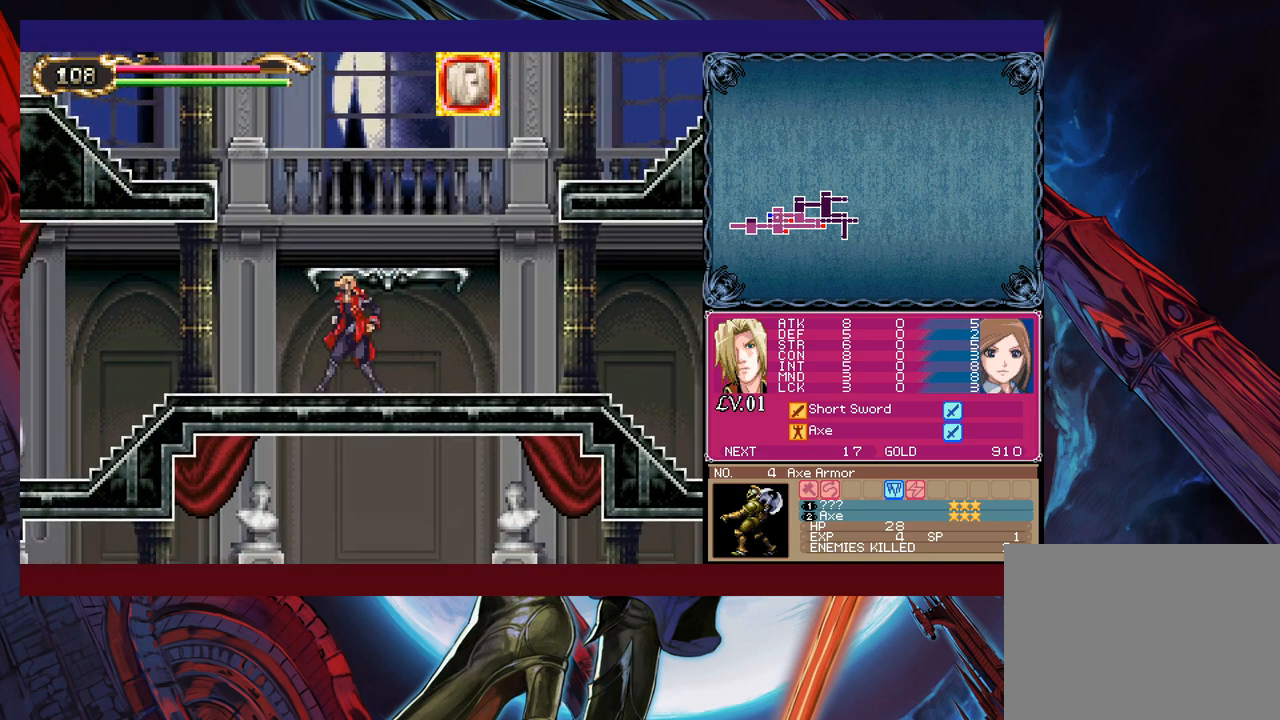
{"buttons": [], "left_stick": "left", "right_stick": "center", "events": [[33, "B", "down"], [67, "B", "up"], [67, "left_stick", "left"], [283, "left_stick", "up"], [333, "left_stick", "right"], [367, "Y", "down"], [383, "B", "down"], [383, "Y", "up"], [417, "B", "up"], [417, "left_stick", "left"]]}
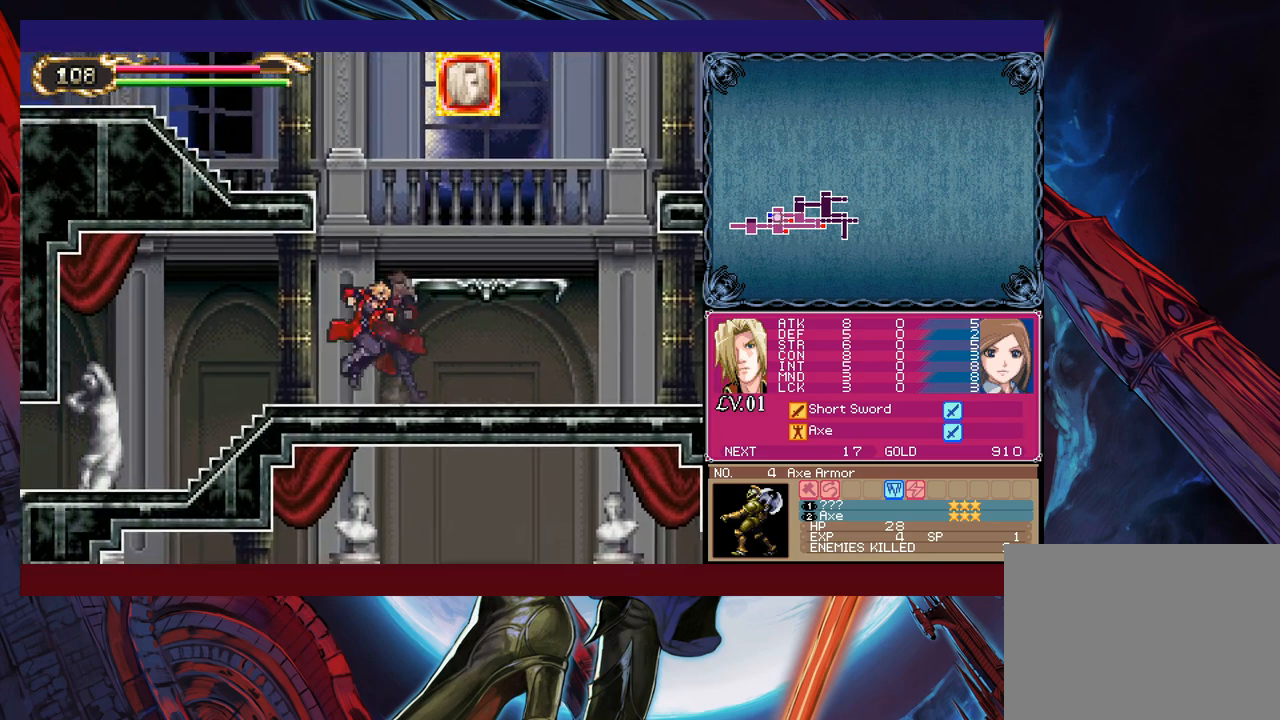
{"buttons": [], "left_stick": "left", "right_stick": "center", "events": [[167, "left_stick", "right"], [183, "Y", "down"], [233, "B", "down"], [233, "Y", "up"], [267, "B", "up"], [267, "left_stick", "left"]]}
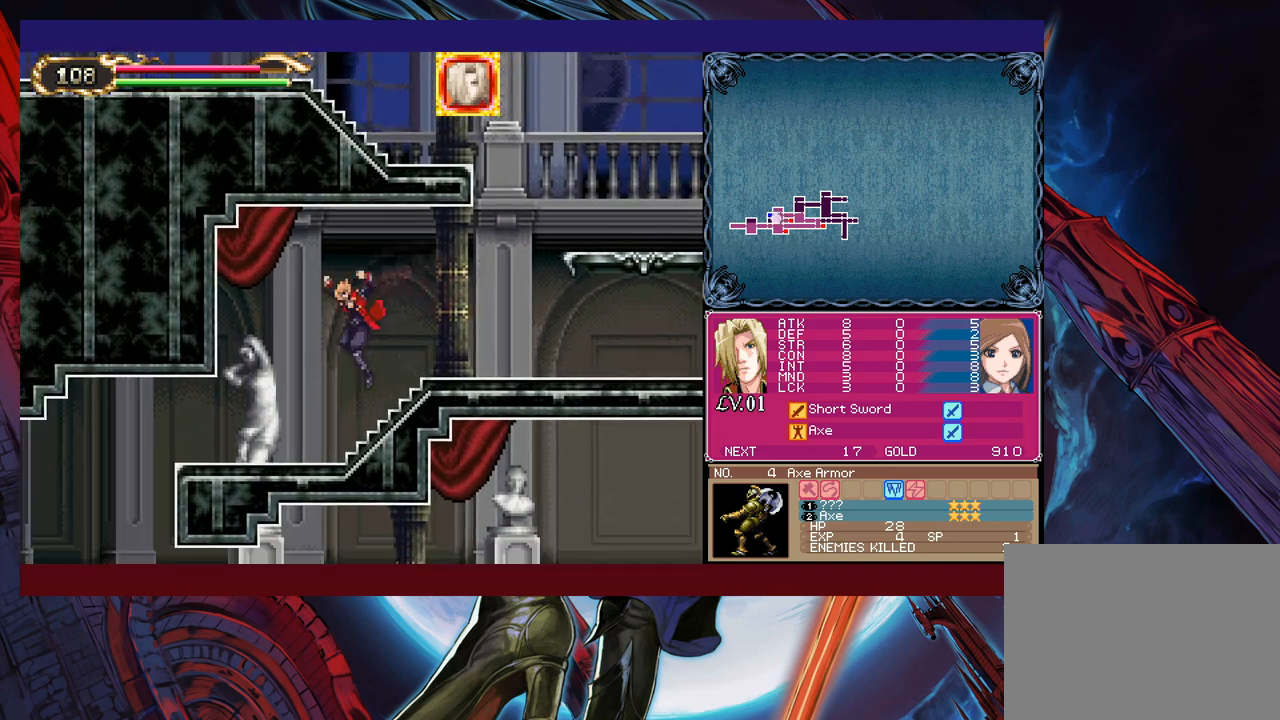
{"buttons": [], "left_stick": "left", "right_stick": "center", "events": [[283, "left_stick", "down-left"], [333, "B", "down"], [433, "B", "up"], [467, "left_stick", "left"]]}
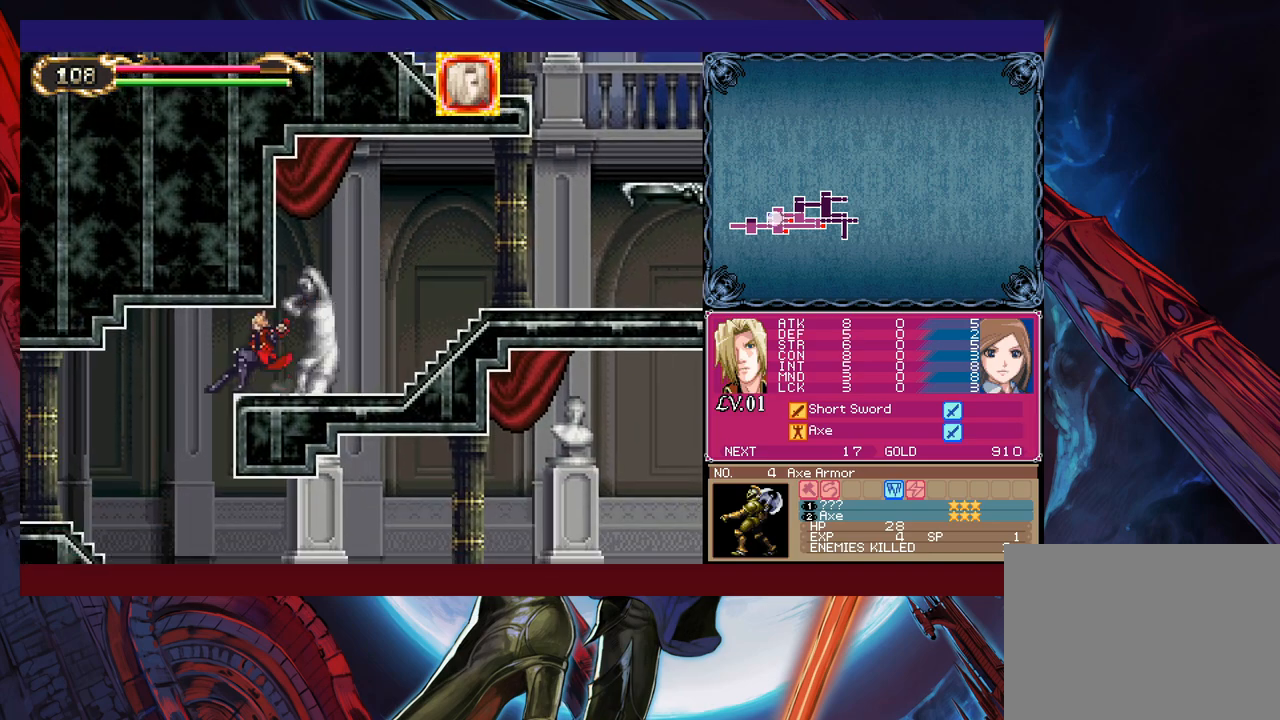
{"buttons": [], "left_stick": "left", "right_stick": "center", "events": []}
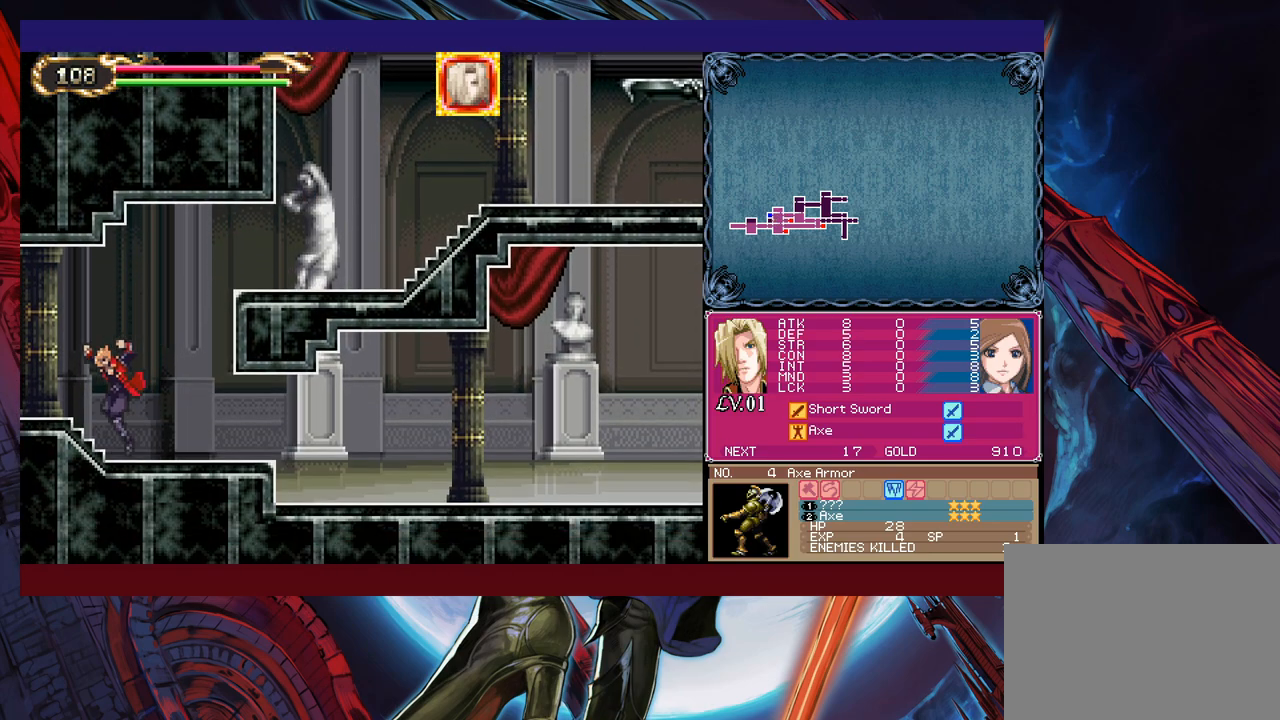
{"buttons": [], "left_stick": "left", "right_stick": "center", "events": [[33, "Y", "down"], [33, "left_stick", "up-right"], [83, "B", "down"], [83, "Y", "up"], [133, "left_stick", "left"], [183, "B", "up"]]}
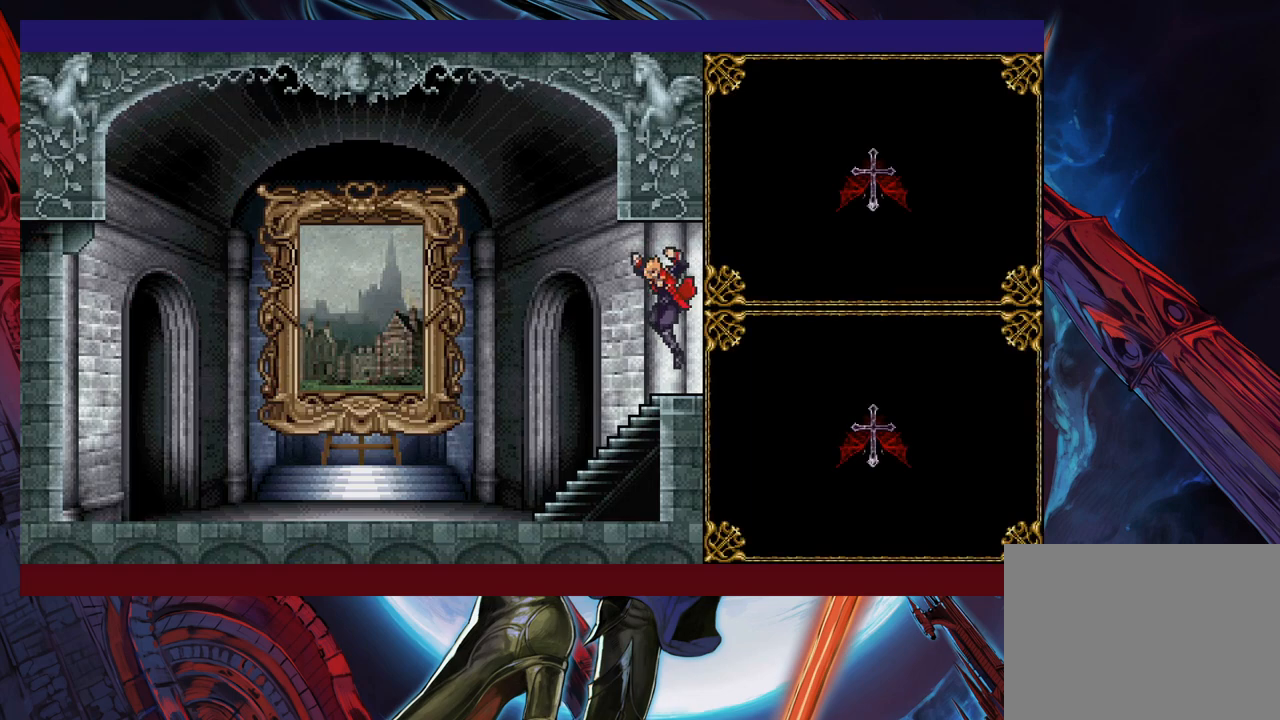
{"buttons": [], "left_stick": "center", "right_stick": "center", "events": [[17, "left_stick", "center"]]}
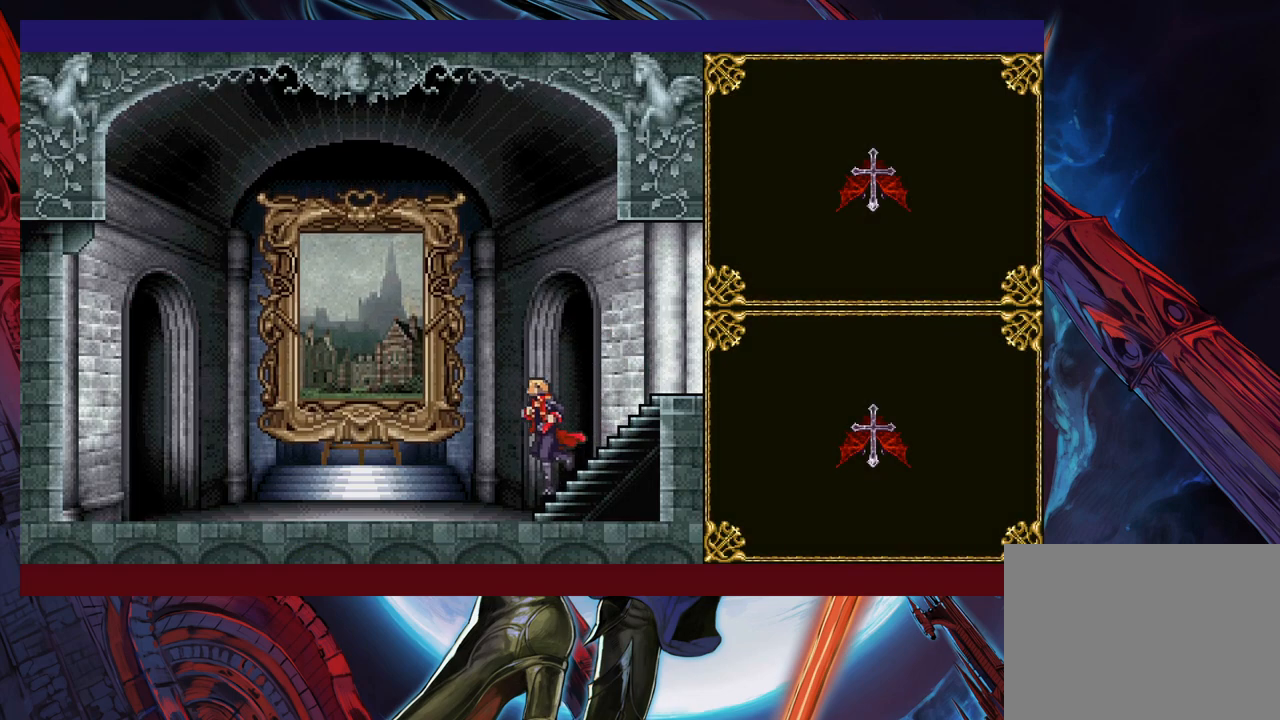
{"buttons": [], "left_stick": "center", "right_stick": "center", "events": []}
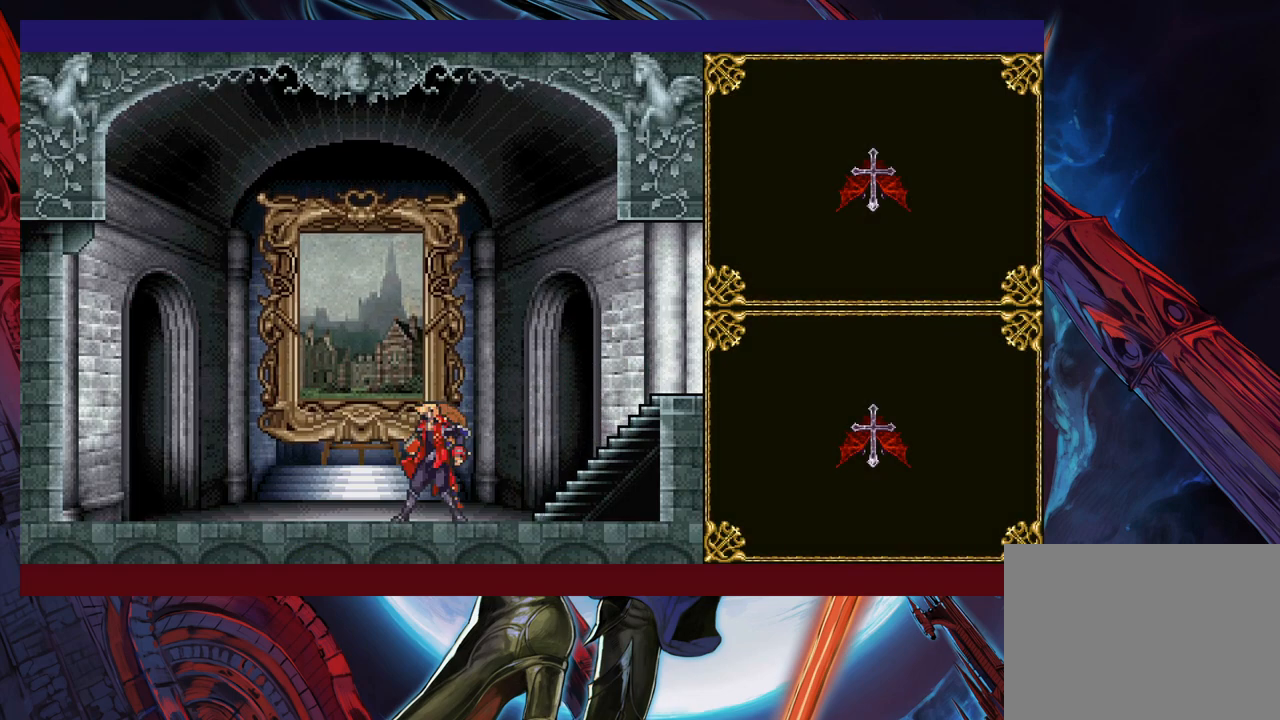
{"buttons": [], "left_stick": "center", "right_stick": "center", "events": []}
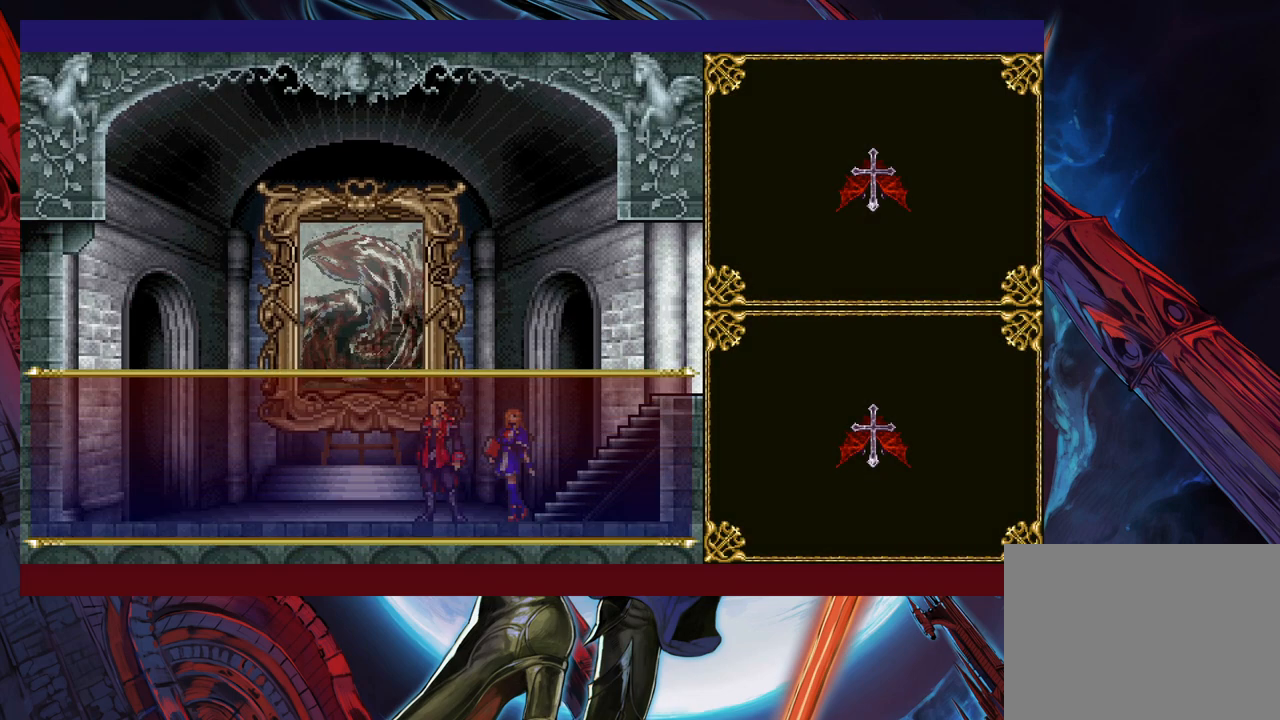
{"buttons": [], "left_stick": "center", "right_stick": "center", "events": []}
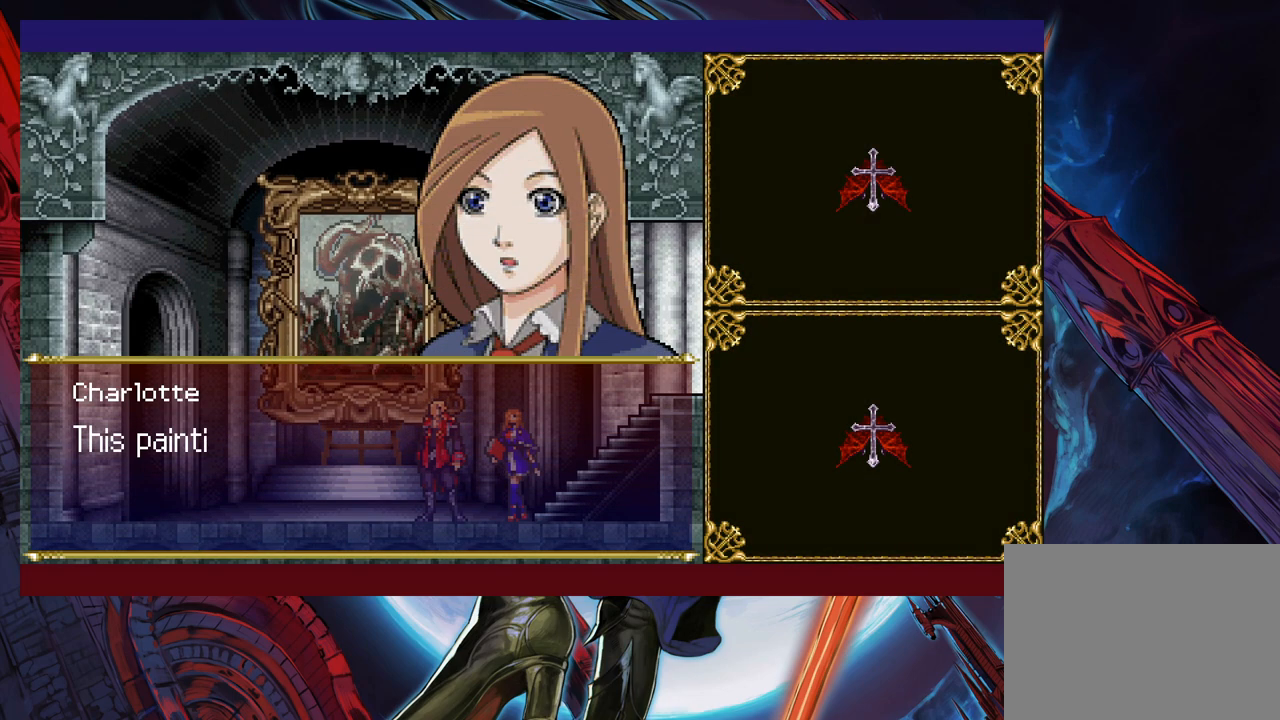
{"buttons": [], "left_stick": "center", "right_stick": "center", "events": []}
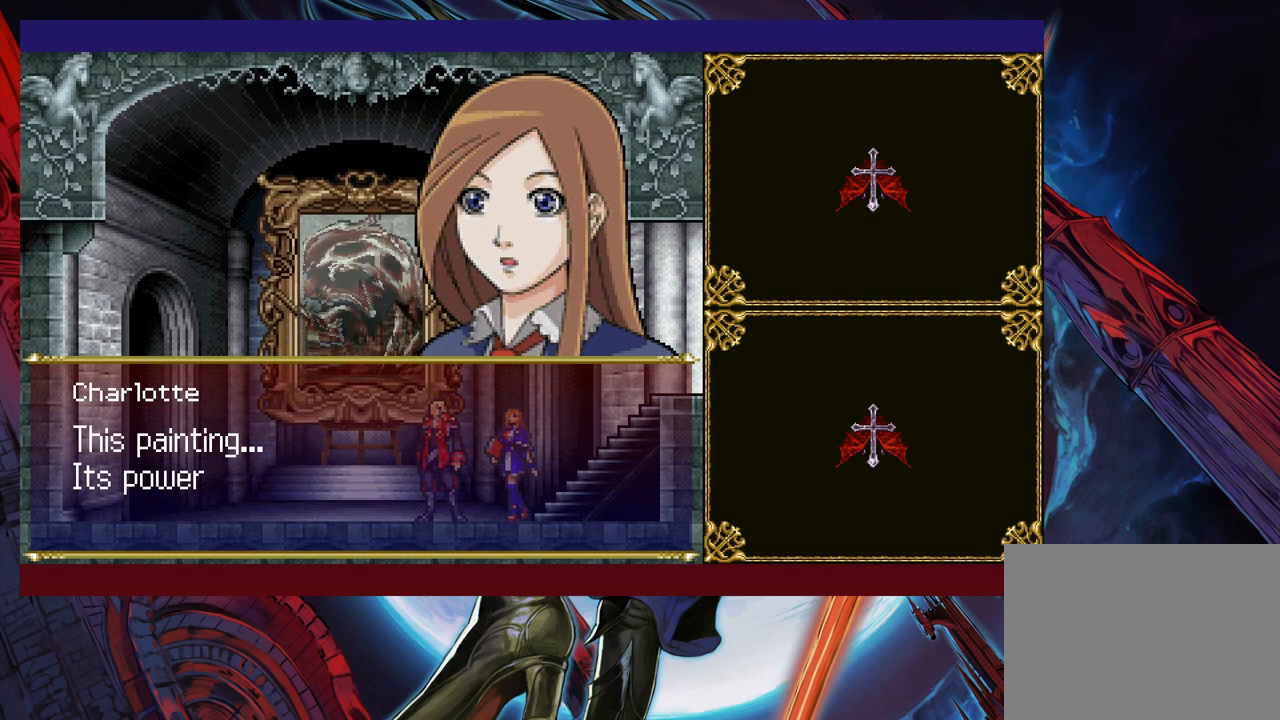
{"buttons": [], "left_stick": "center", "right_stick": "center", "events": []}
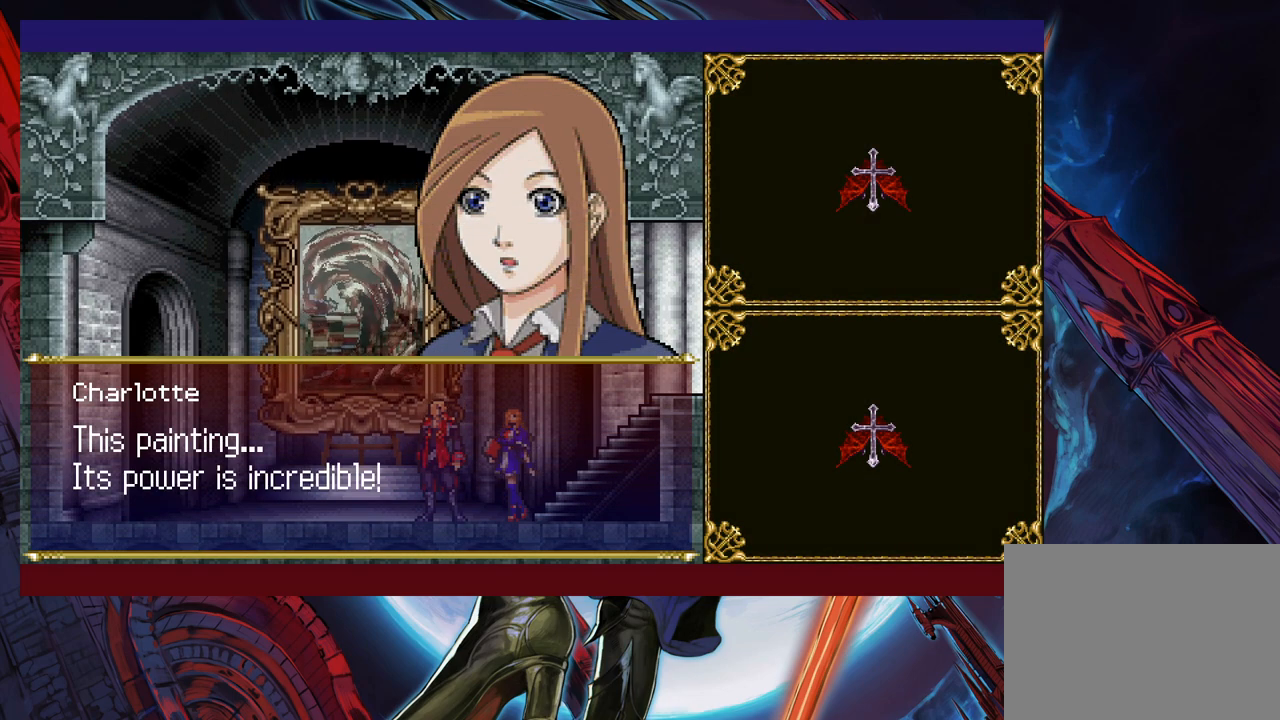
{"buttons": [], "left_stick": "center", "right_stick": "center", "events": []}
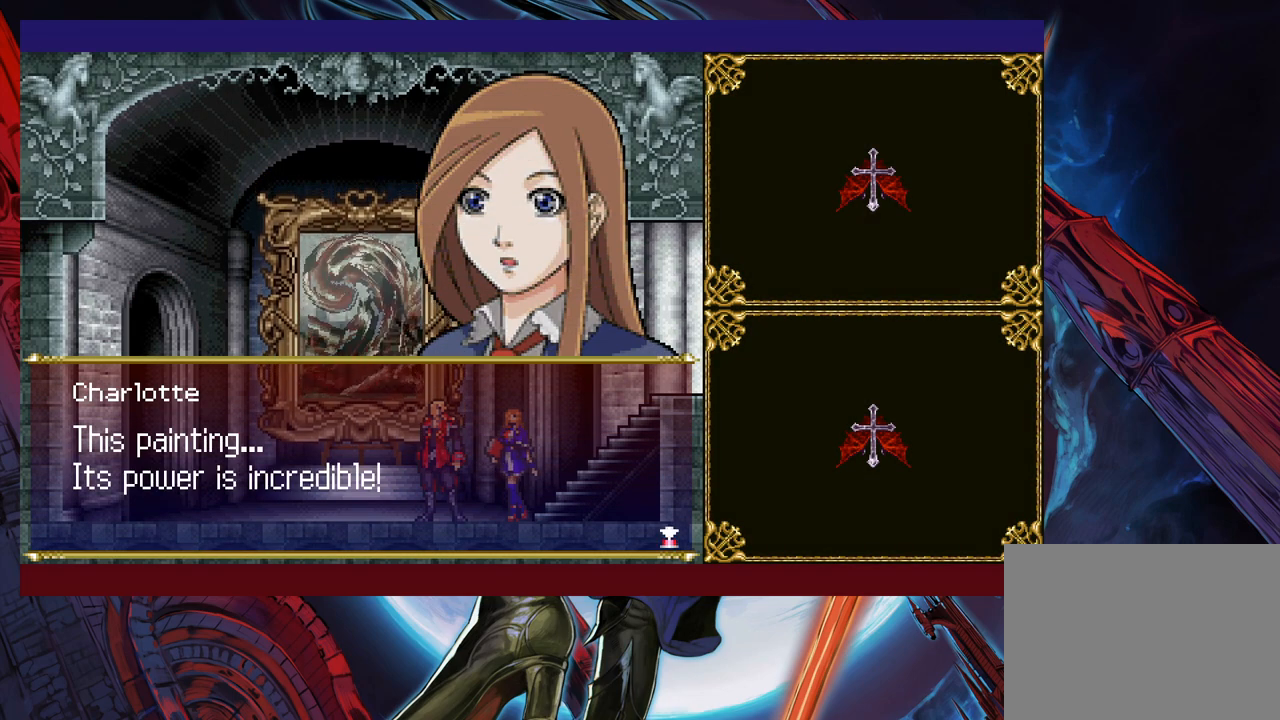
{"buttons": [], "left_stick": "center", "right_stick": "center", "events": []}
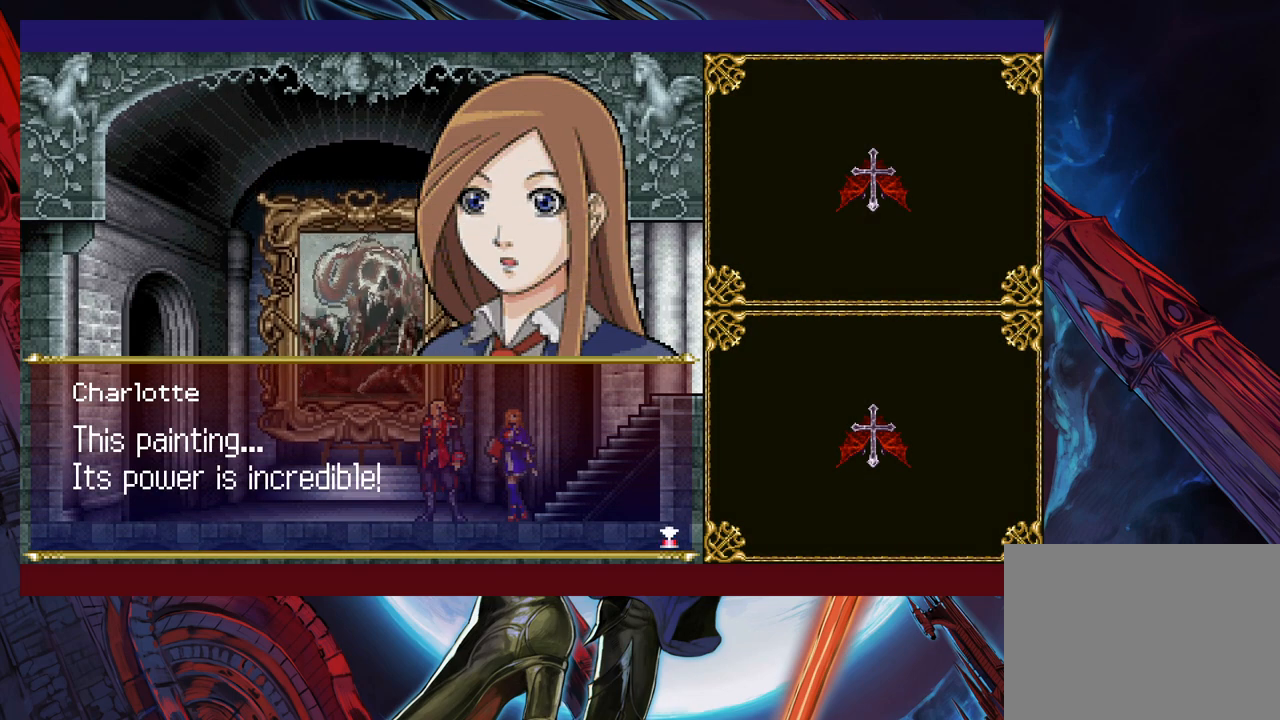
{"buttons": [], "left_stick": "center", "right_stick": "center", "events": []}
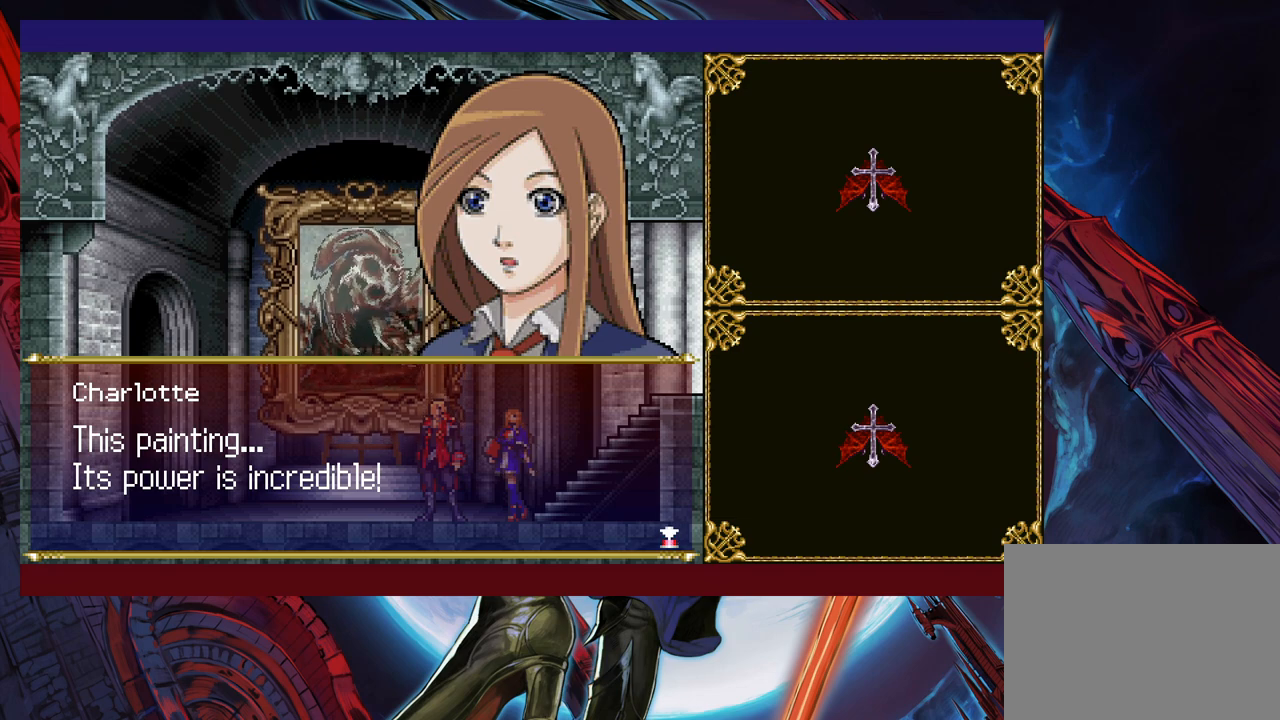
{"buttons": [], "left_stick": "center", "right_stick": "center", "events": []}
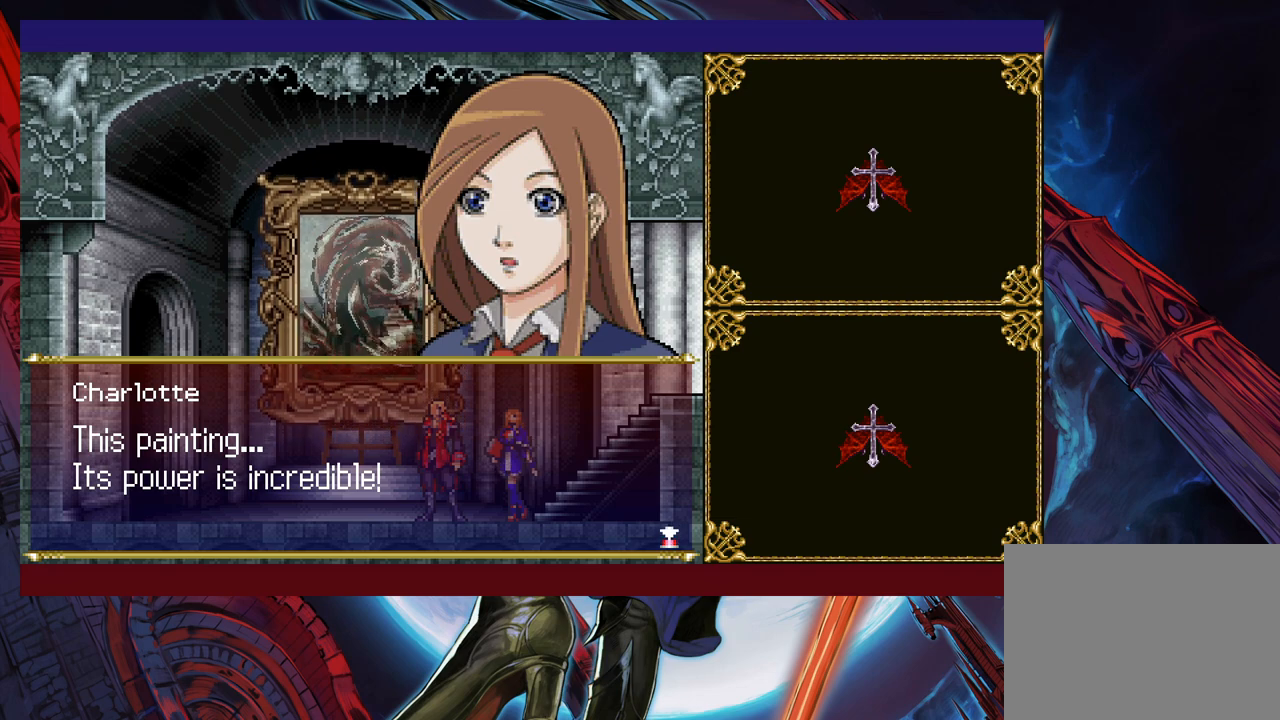
{"buttons": [], "left_stick": "center", "right_stick": "center", "events": []}
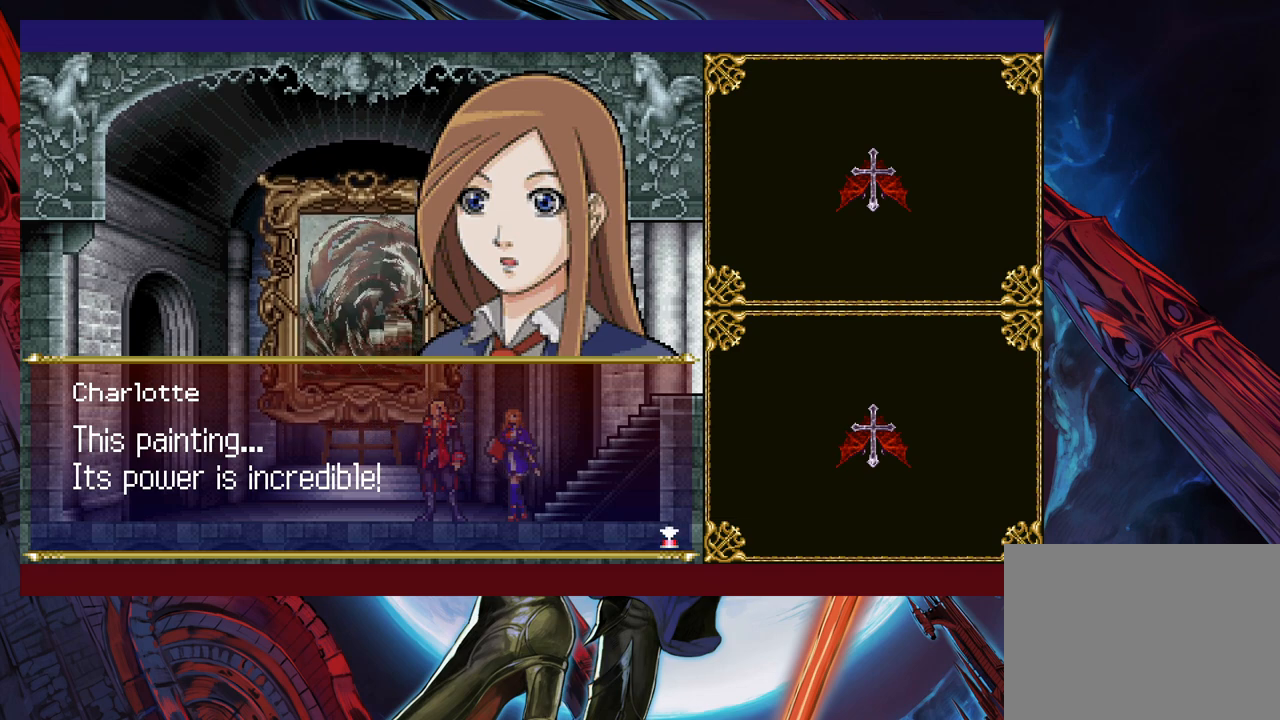
{"buttons": [], "left_stick": "center", "right_stick": "center", "events": [[117, "A", "down"], [183, "A", "up"]]}
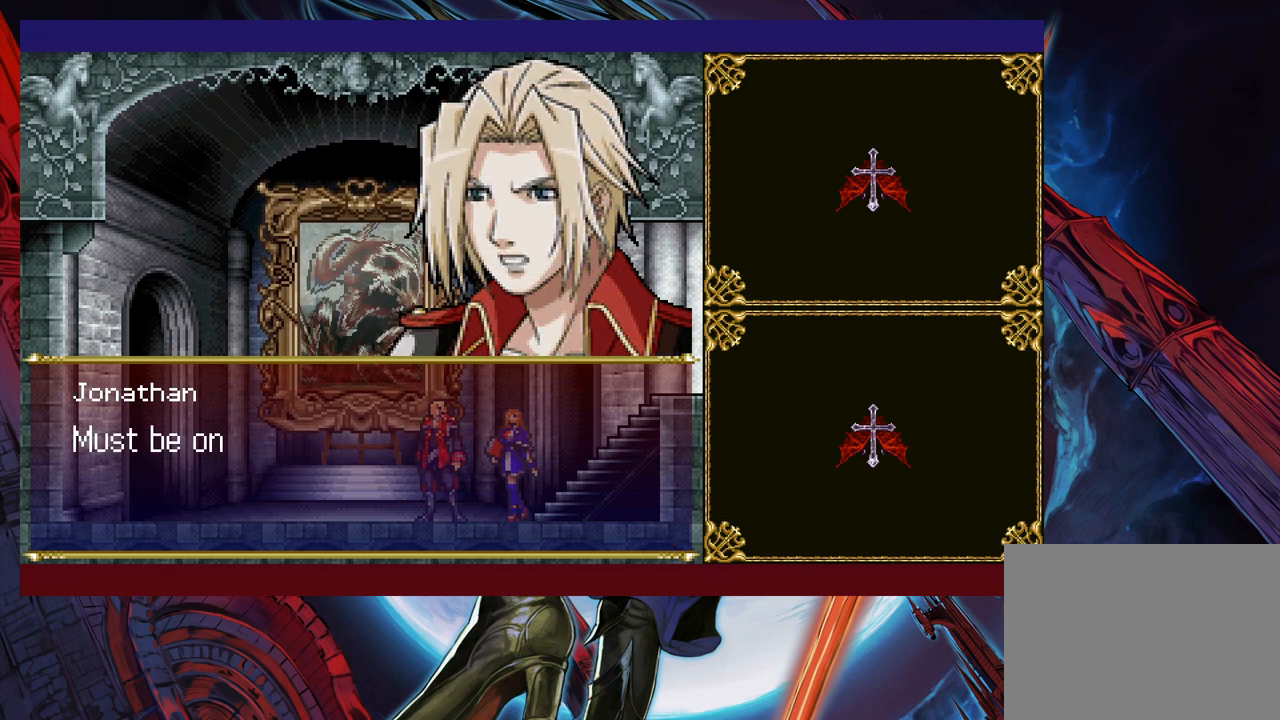
{"buttons": [], "left_stick": "center", "right_stick": "center", "events": []}
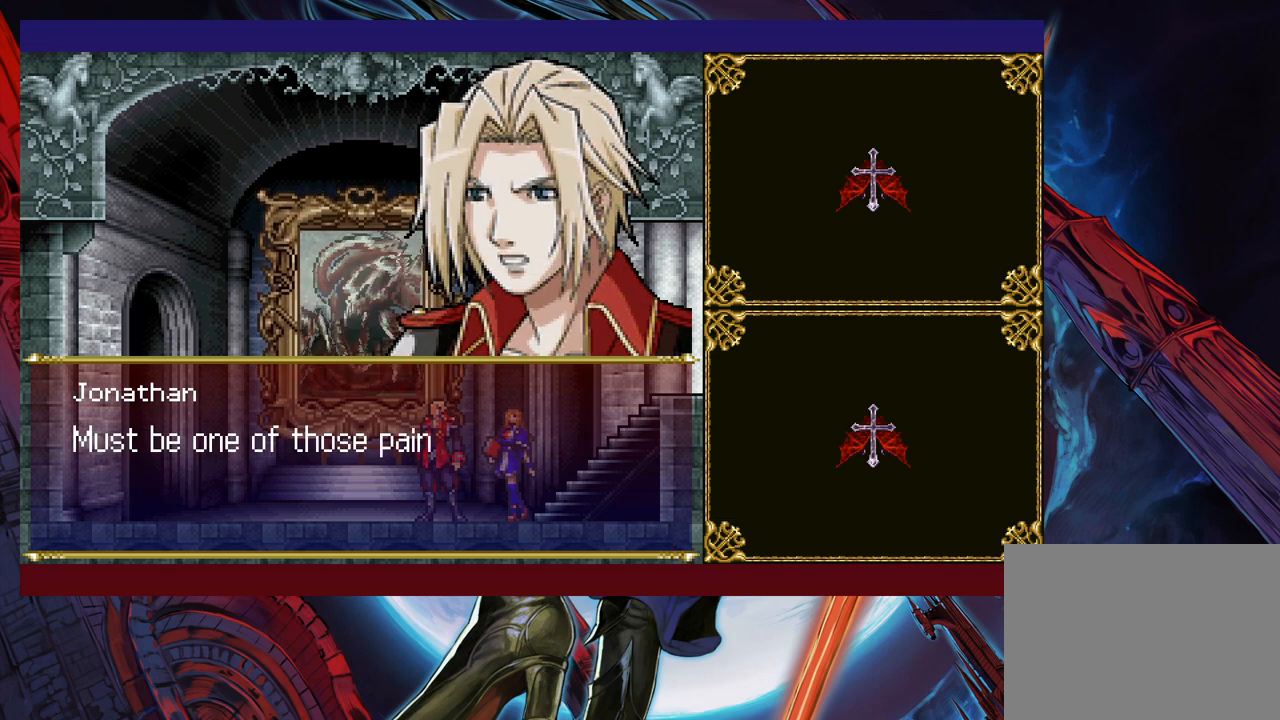
{"buttons": [], "left_stick": "center", "right_stick": "center", "events": []}
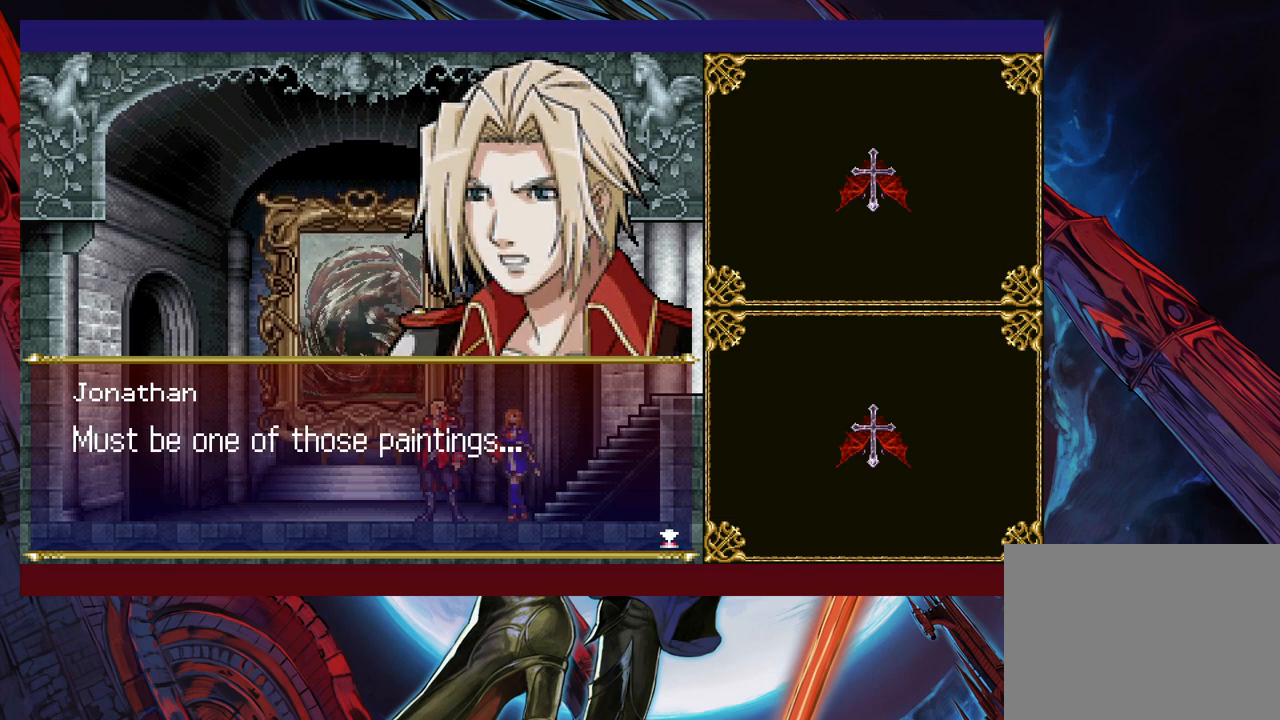
{"buttons": [], "left_stick": "center", "right_stick": "center", "events": []}
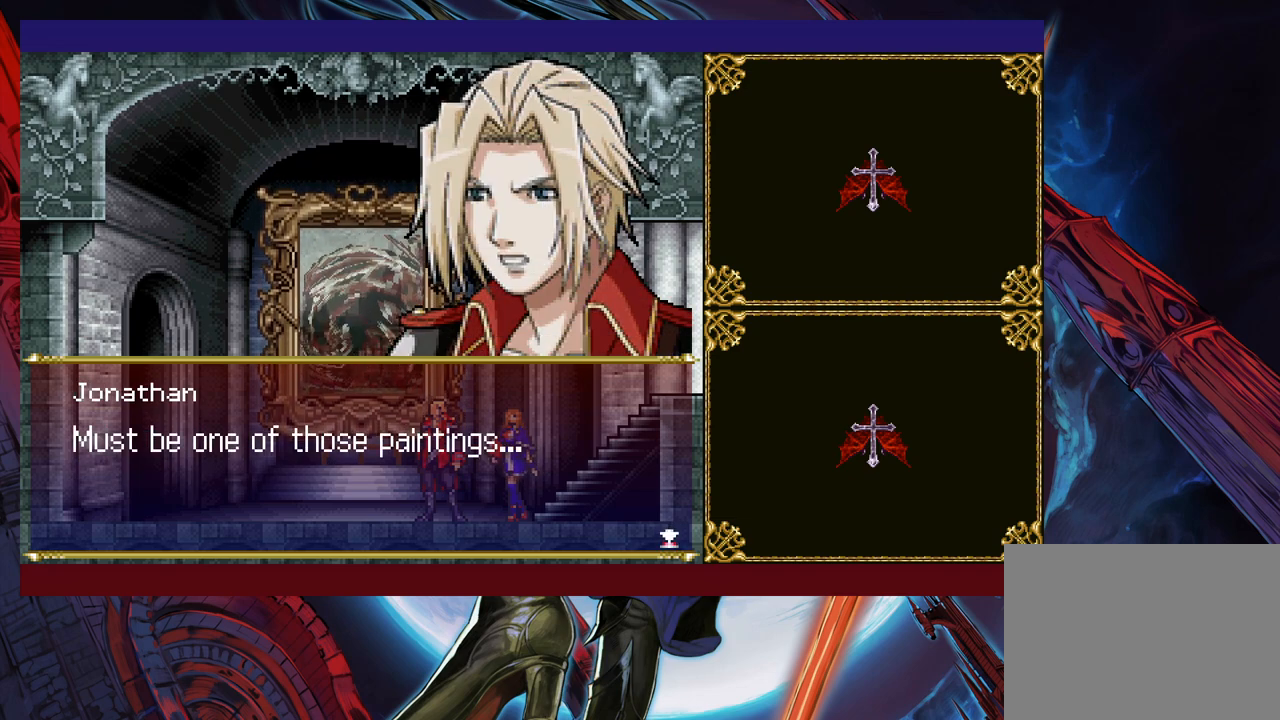
{"buttons": [], "left_stick": "center", "right_stick": "center", "events": [[83, "A", "down"], [217, "A", "up"]]}
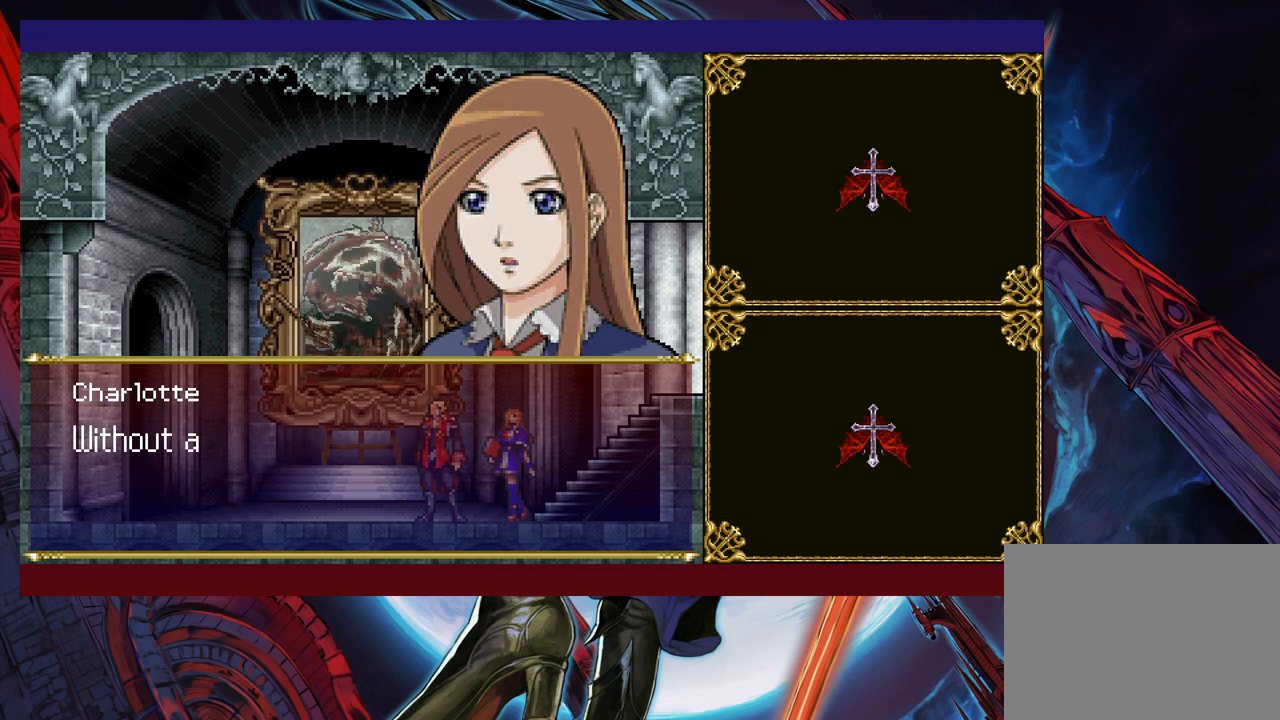
{"buttons": [], "left_stick": "center", "right_stick": "center", "events": []}
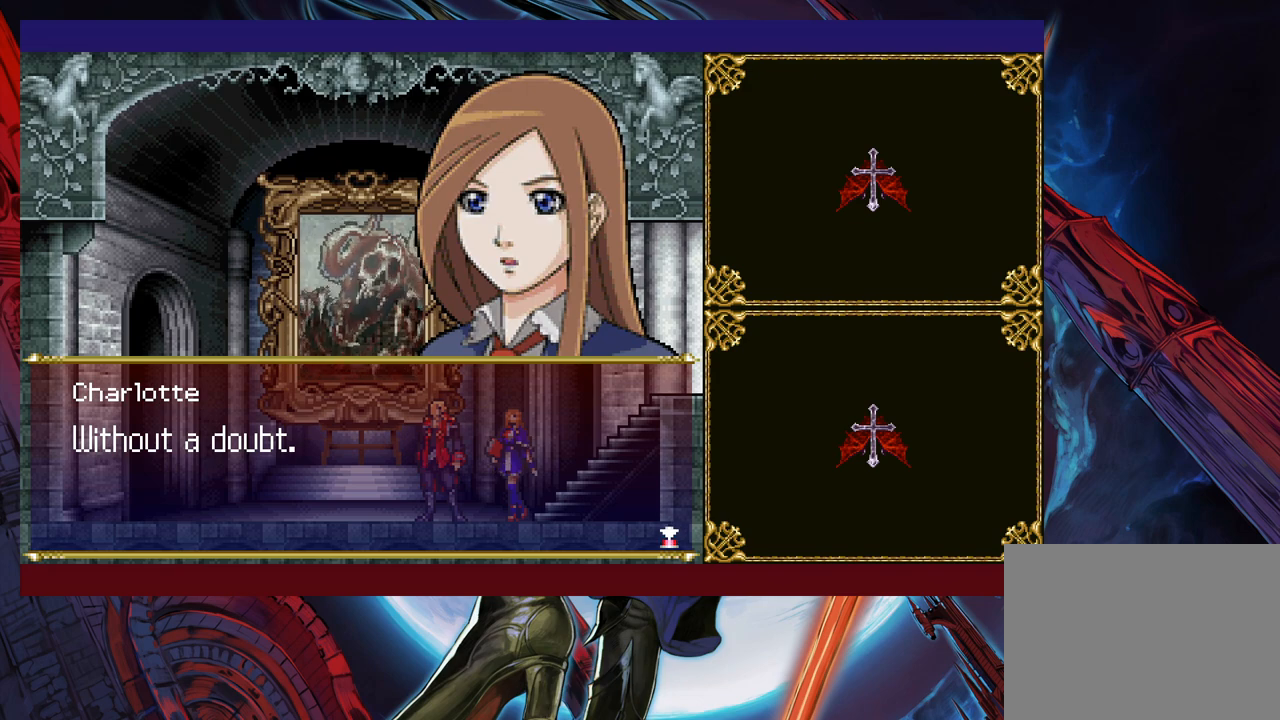
{"buttons": [], "left_stick": "center", "right_stick": "center", "events": [[233, "A", "down"], [333, "A", "up"]]}
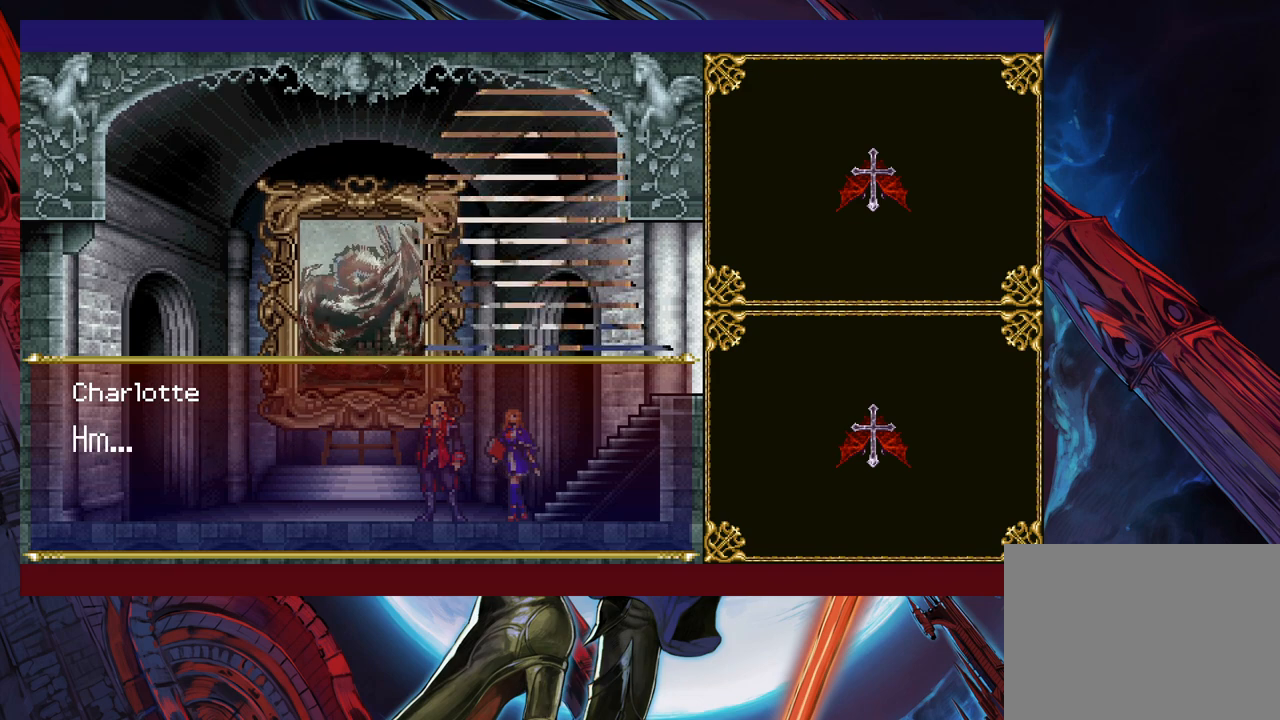
{"buttons": [], "left_stick": "center", "right_stick": "center", "events": [[333, "A", "down"], [467, "A", "up"]]}
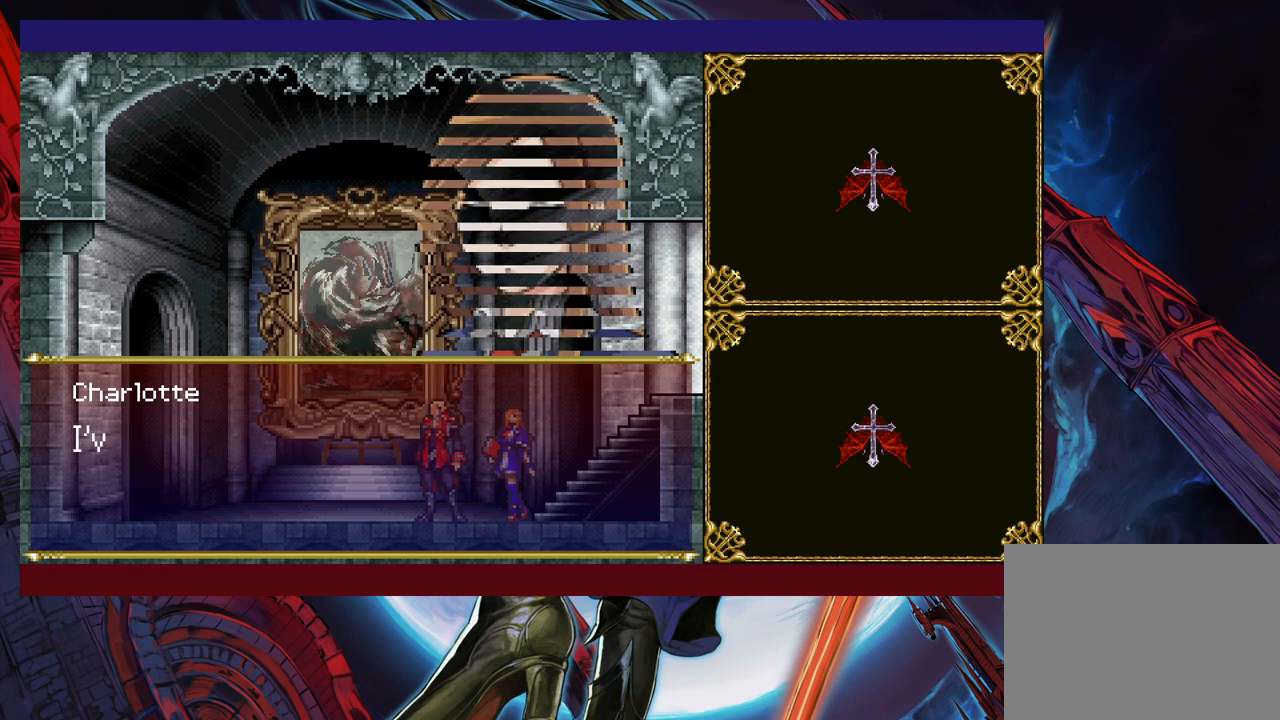
{"buttons": [], "left_stick": "center", "right_stick": "center", "events": []}
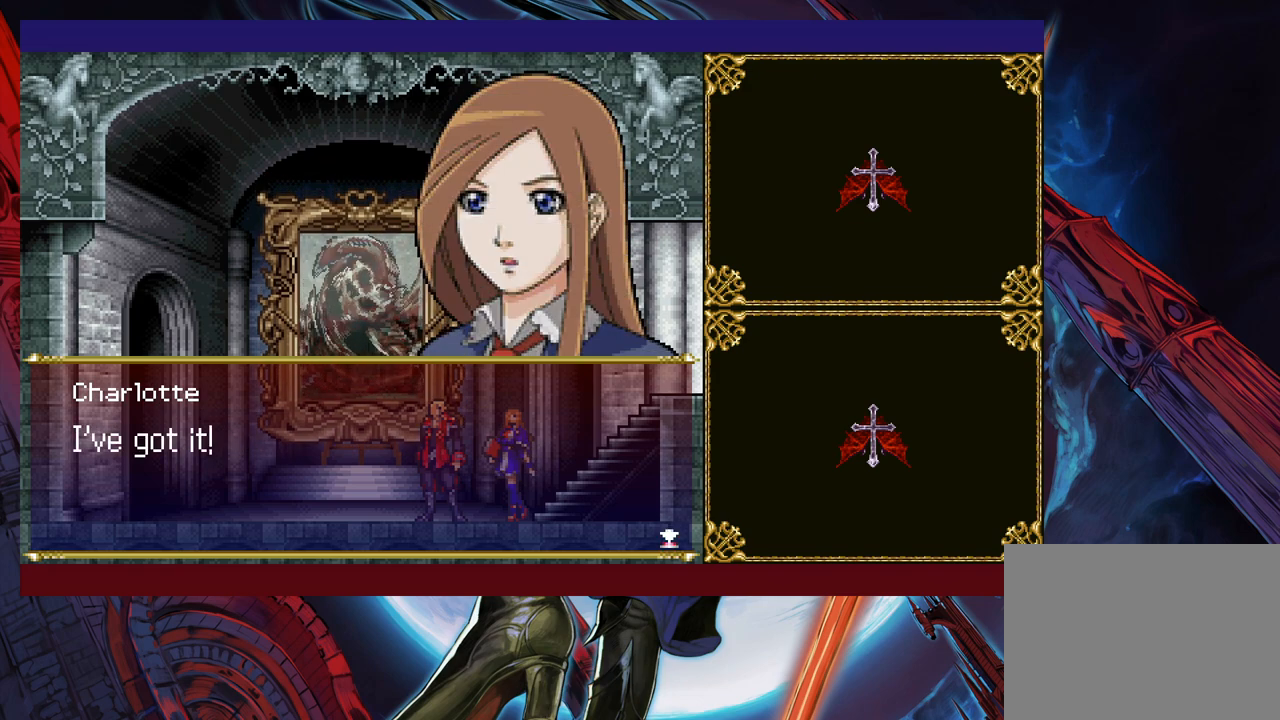
{"buttons": [], "left_stick": "center", "right_stick": "center", "events": []}